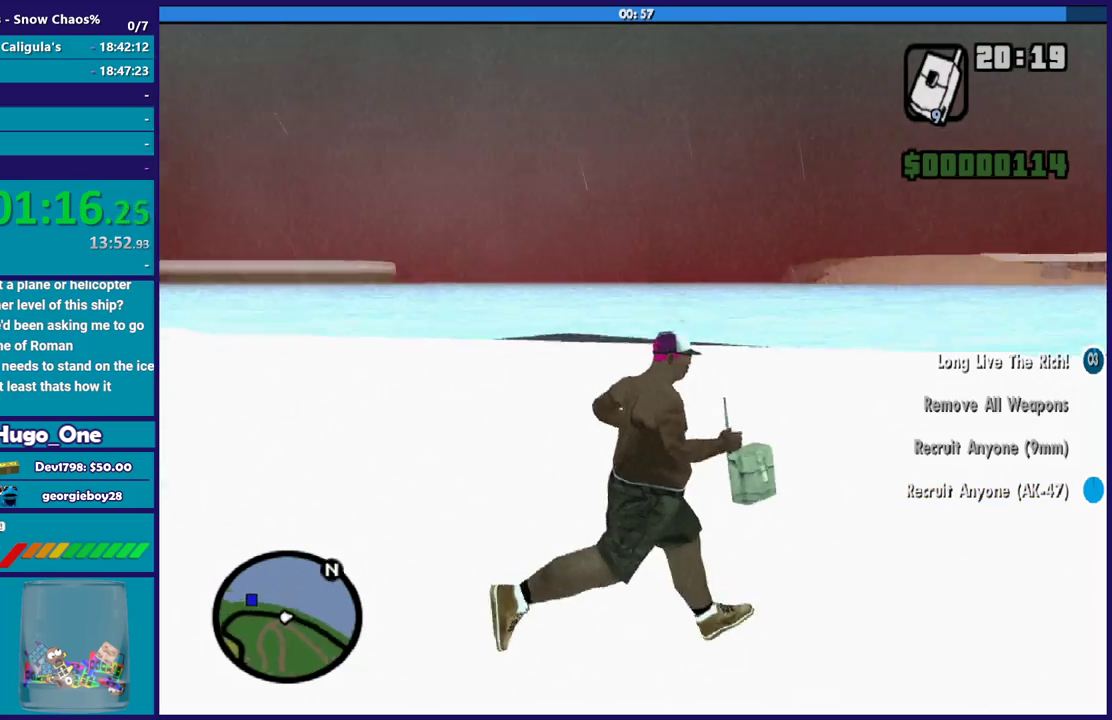
Gameplay with a controller (Xbox layout); each line is a JSON object with the inputs held at the frame after it. "events" lists button and stick changes between this image and that frame as [ms after this image, input, new state], when the widget could be followed in between.
{"buttons": [], "left_stick": "up-right", "right_stick": "center", "events": [[100, "right_stick", "center"], [200, "A", "down"], [300, "A", "up"], [300, "left_stick", "up-right"], [367, "A", "down"], [467, "A", "up"]]}
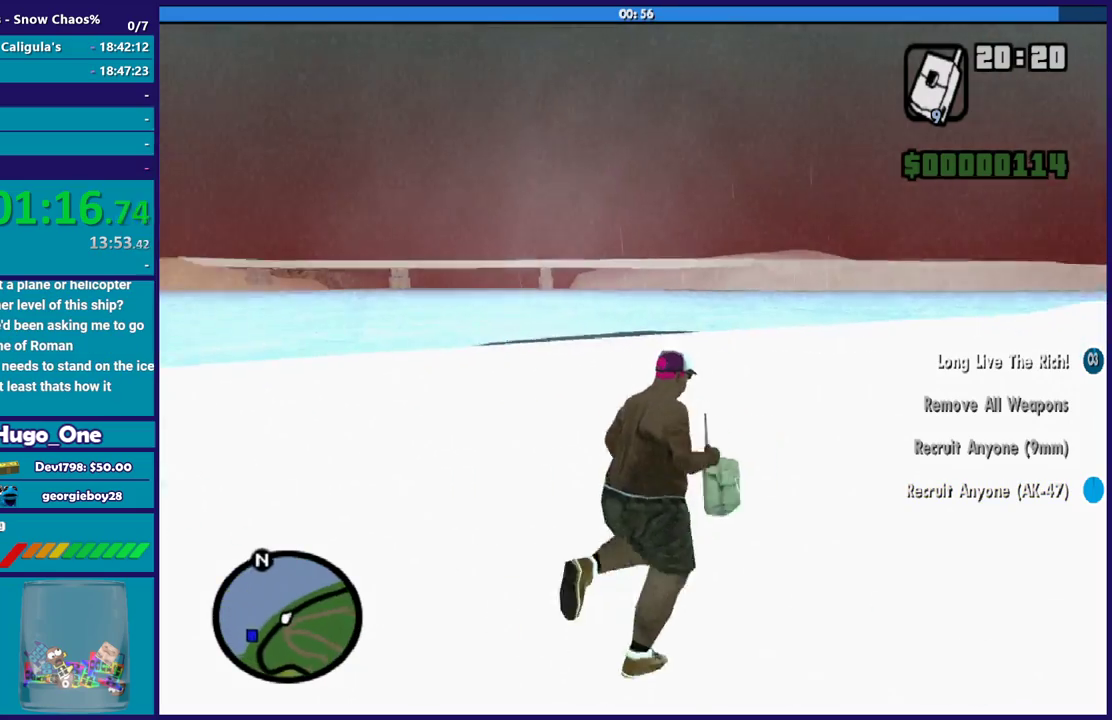
{"buttons": ["A"], "left_stick": "up", "right_stick": "center", "events": [[67, "A", "down"], [167, "A", "up"], [267, "A", "down"], [367, "A", "up"], [467, "A", "down"], [501, "left_stick", "up"]]}
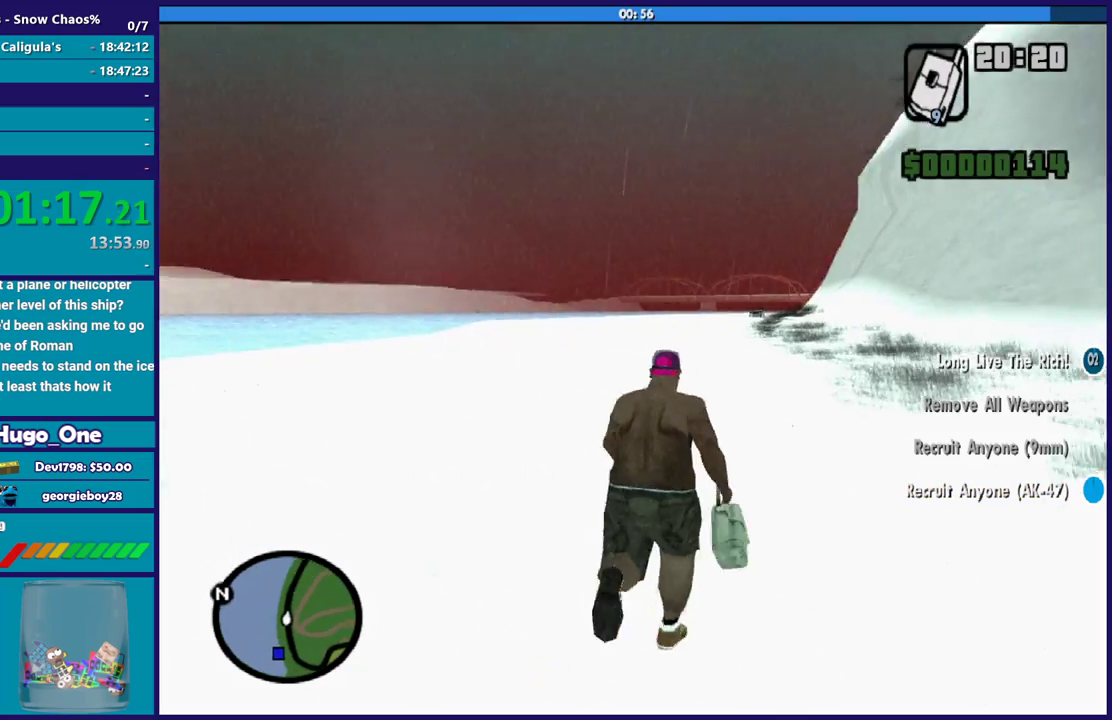
{"buttons": [], "left_stick": "up", "right_stick": "center", "events": [[67, "A", "up"], [133, "left_stick", "up-left"], [167, "A", "down"], [233, "left_stick", "up"], [267, "A", "up"], [400, "A", "down"], [467, "A", "up"]]}
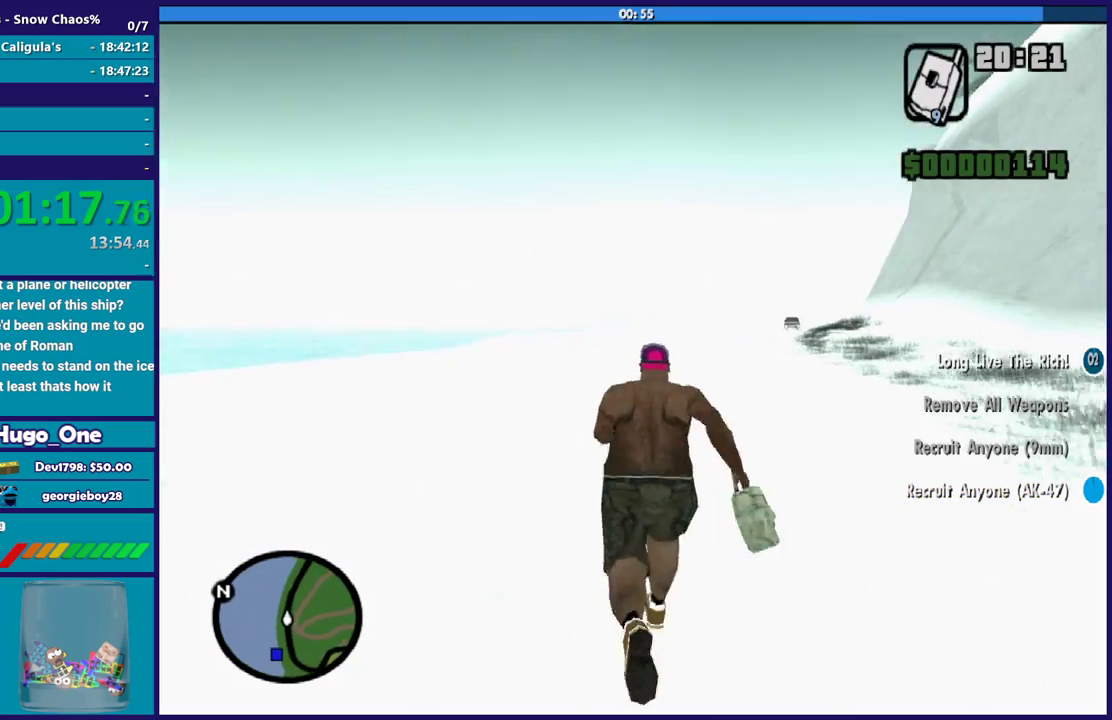
{"buttons": ["A"], "left_stick": "up", "right_stick": "center", "events": [[67, "A", "down"], [167, "A", "up"], [267, "A", "down"], [367, "A", "up"], [467, "A", "down"]]}
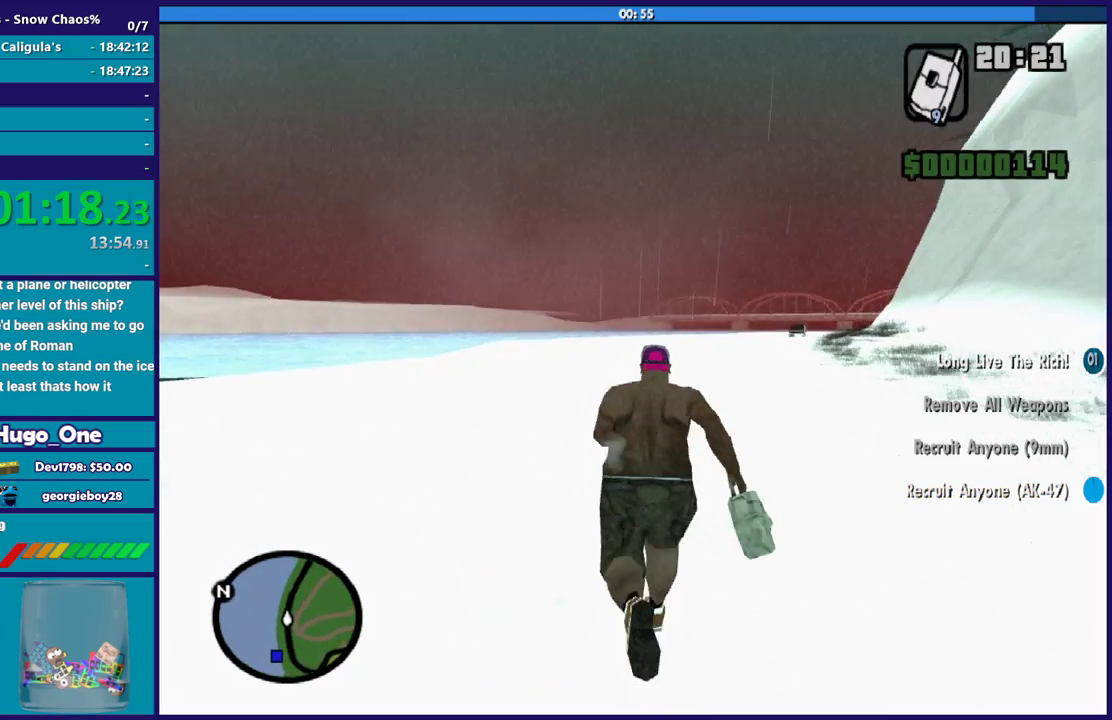
{"buttons": [], "left_stick": "up", "right_stick": "center", "events": [[67, "A", "up"], [167, "A", "down"], [267, "A", "up"], [367, "A", "down"], [400, "left_stick", "up-right"], [467, "A", "up"], [467, "left_stick", "up"]]}
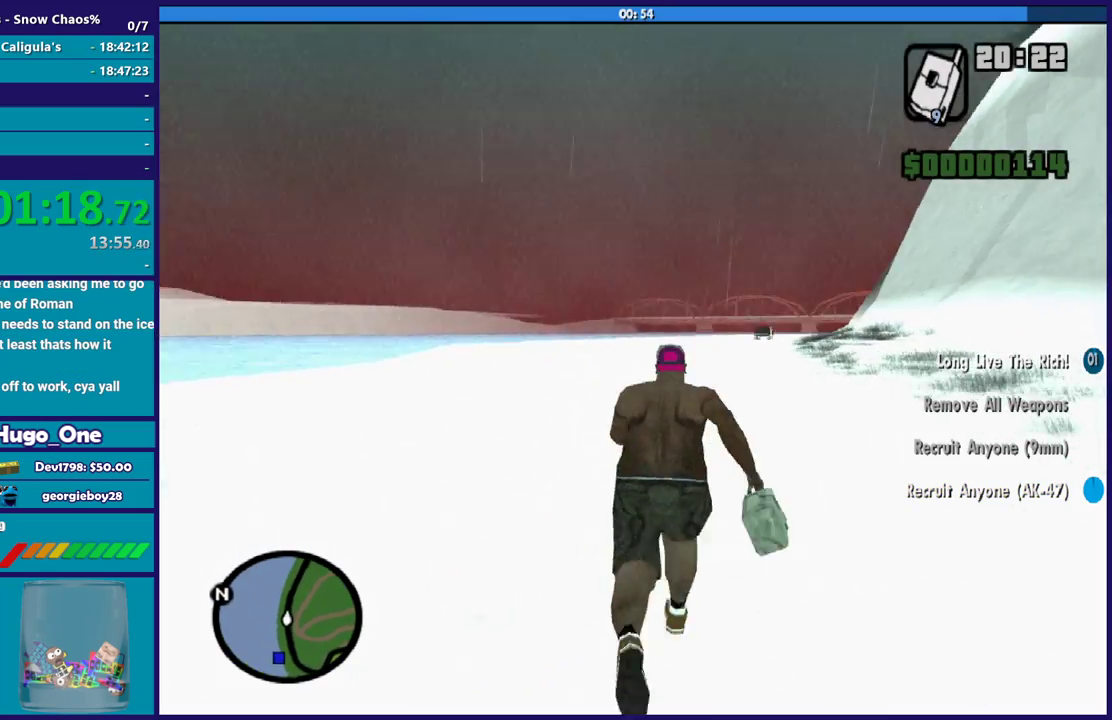
{"buttons": ["A"], "left_stick": "up", "right_stick": "center", "events": [[67, "A", "down"], [167, "A", "up"], [267, "A", "down"], [367, "A", "up"], [467, "A", "down"]]}
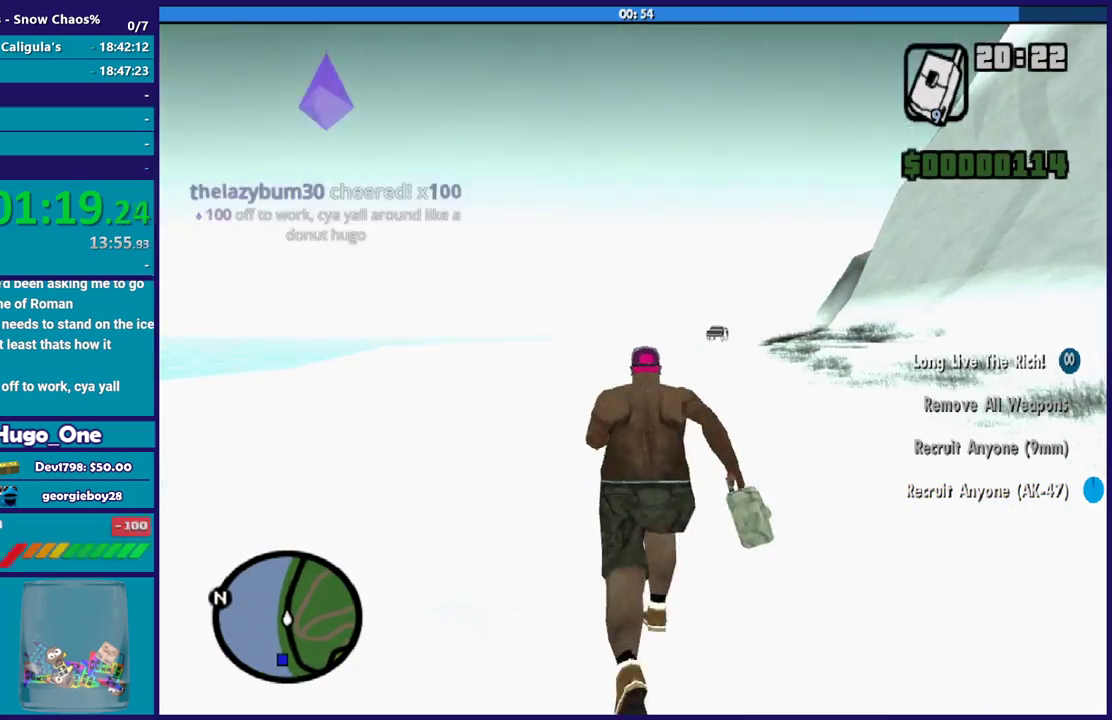
{"buttons": [], "left_stick": "up", "right_stick": "center", "events": [[67, "A", "up"], [167, "A", "down"], [267, "A", "up"], [367, "A", "down"], [434, "A", "up"]]}
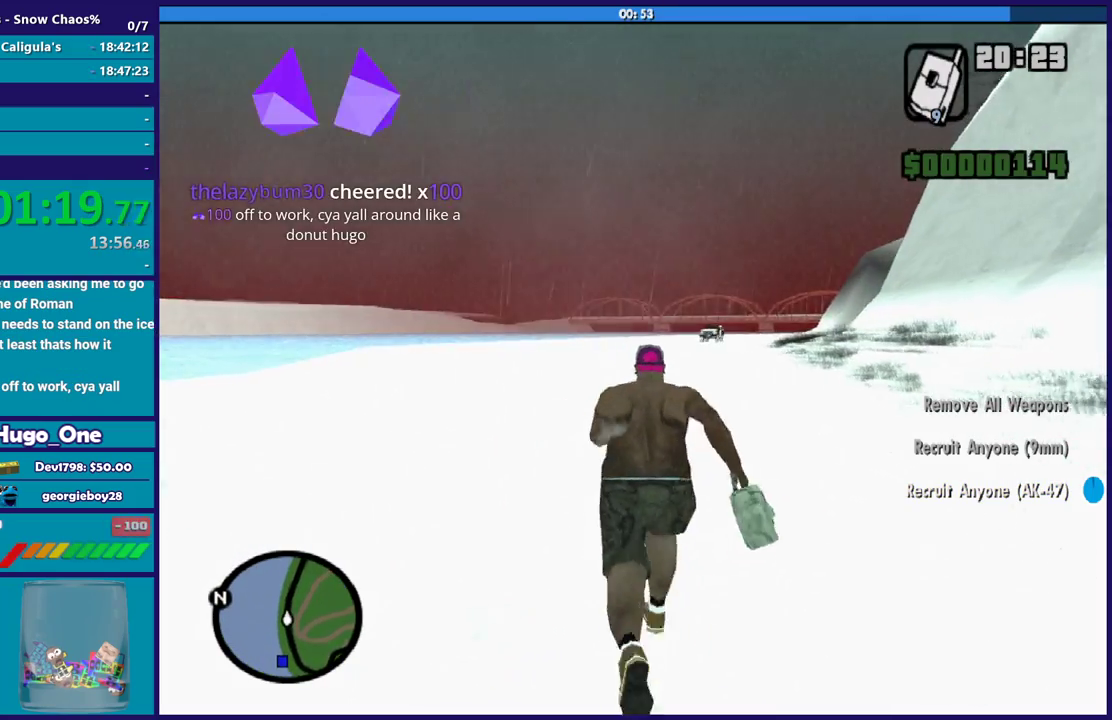
{"buttons": ["A"], "left_stick": "up", "right_stick": "center", "events": [[67, "A", "down"], [134, "A", "up"], [234, "A", "down"], [334, "A", "up"], [434, "A", "down"]]}
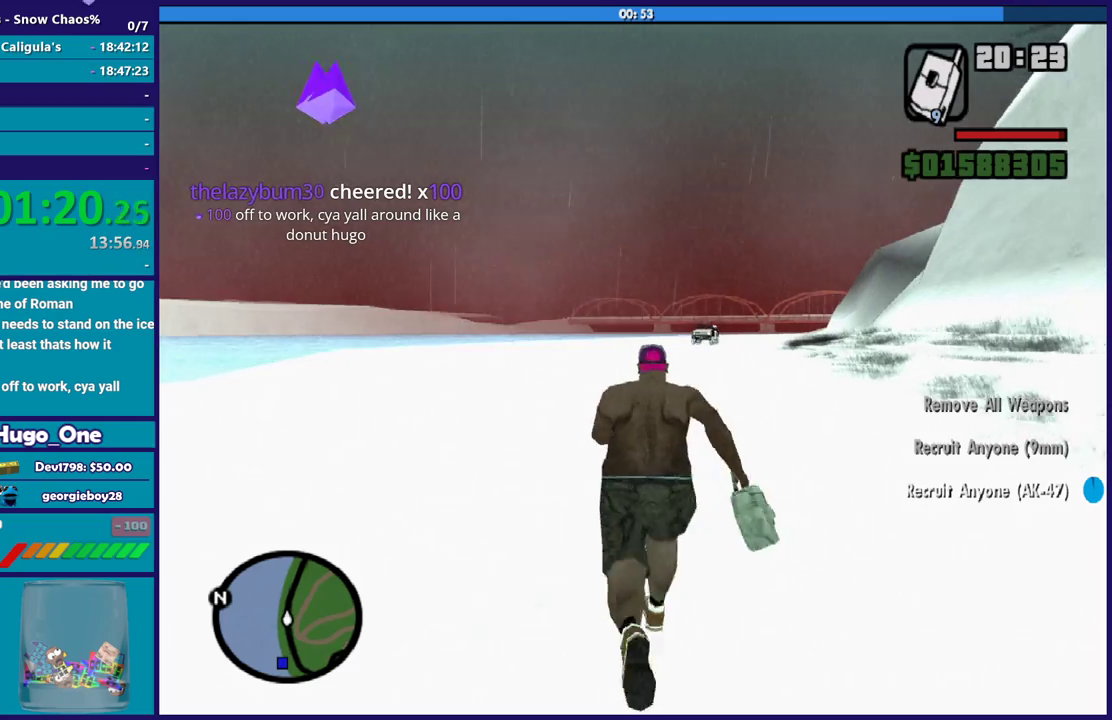
{"buttons": ["A"], "left_stick": "up-right", "right_stick": "center", "events": [[33, "A", "up"], [133, "A", "down"], [233, "A", "up"], [300, "A", "down"], [434, "A", "up"], [500, "A", "down"], [500, "left_stick", "up-right"]]}
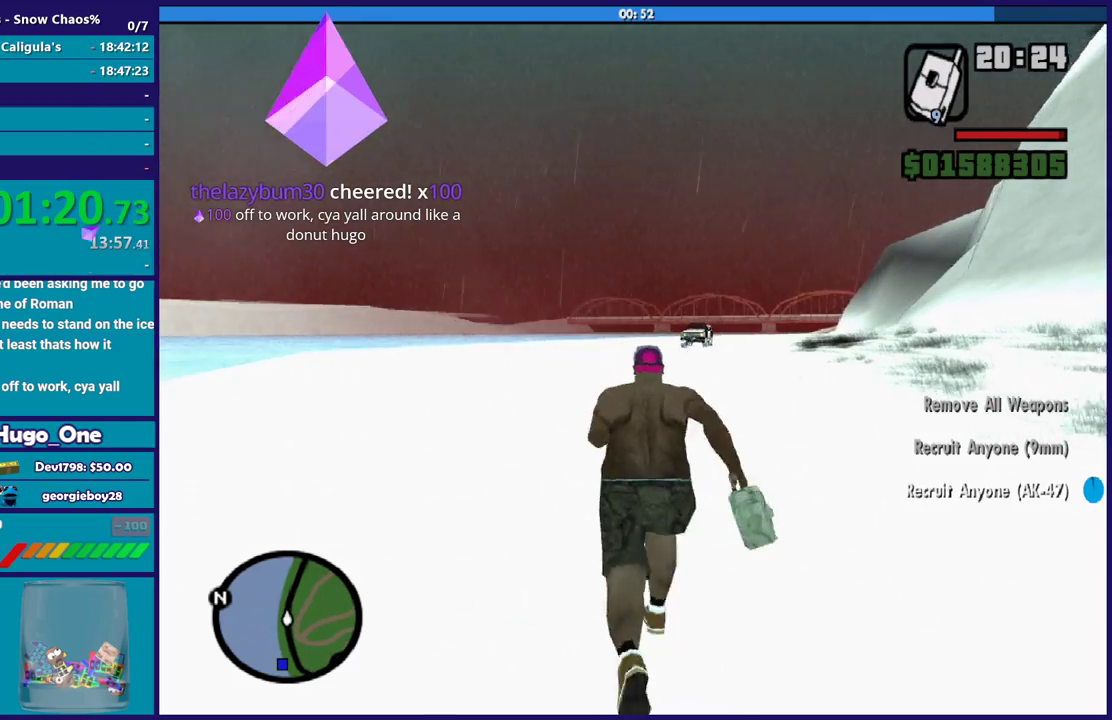
{"buttons": ["A"], "left_stick": "up", "right_stick": "center", "events": [[100, "left_stick", "up"], [134, "A", "up"], [234, "A", "down"], [334, "A", "up"], [434, "A", "down"]]}
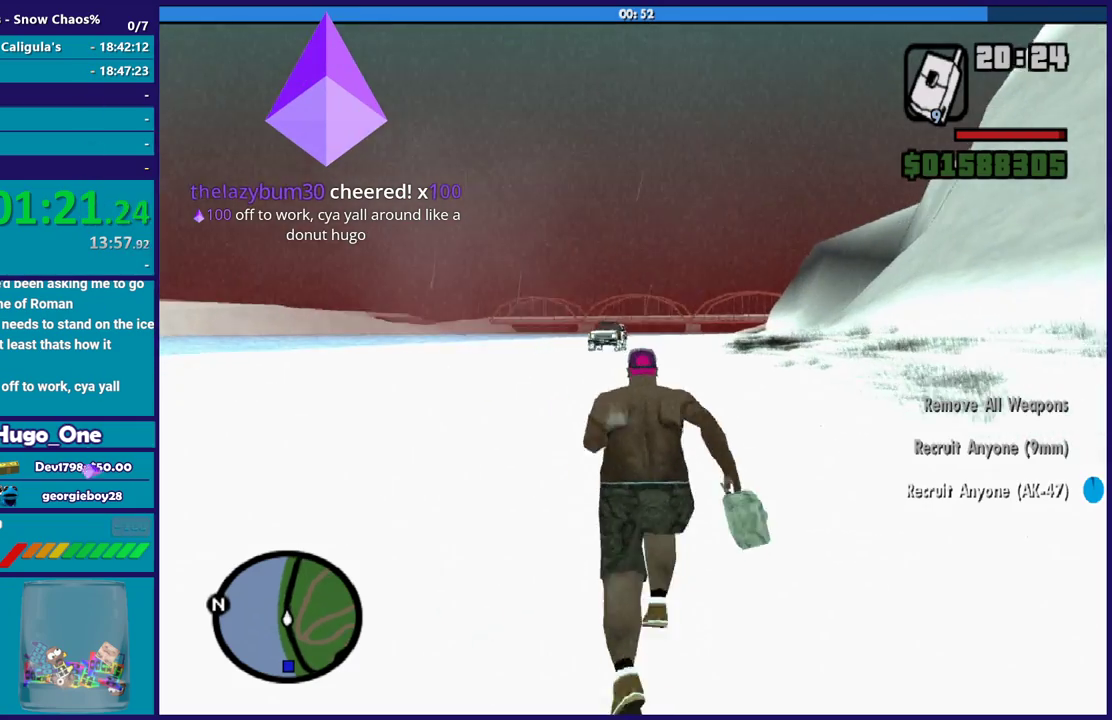
{"buttons": [], "left_stick": "up", "right_stick": "center", "events": [[33, "A", "up"], [133, "A", "down"], [233, "A", "up"], [334, "A", "down"], [434, "A", "up"]]}
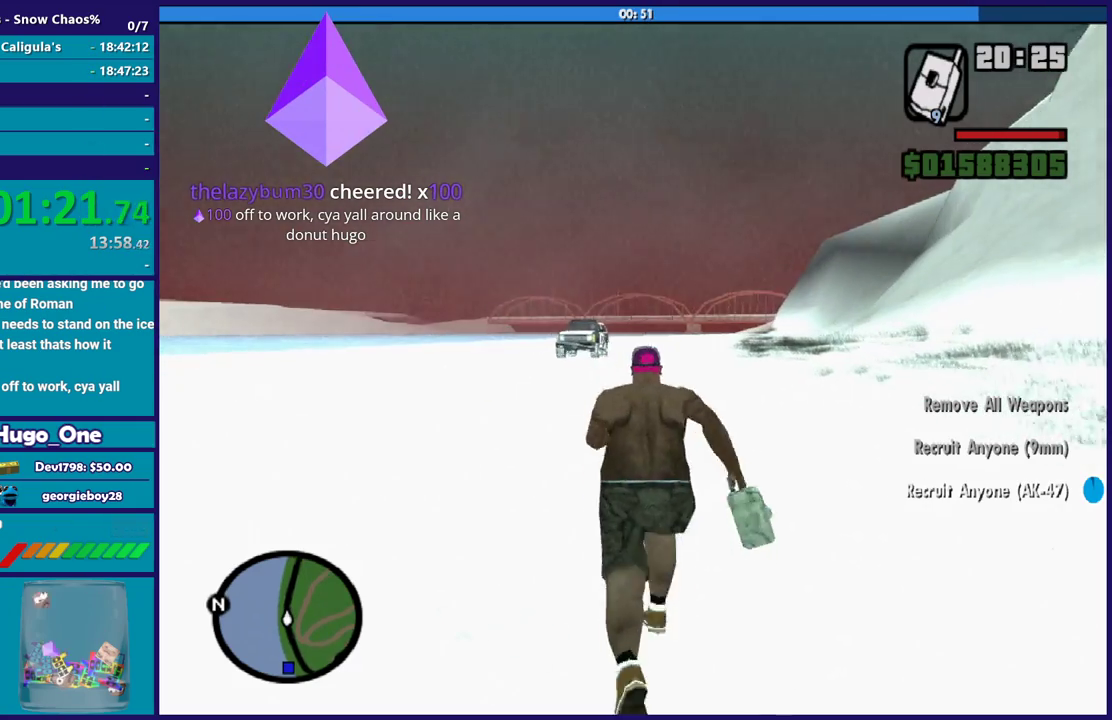
{"buttons": ["A"], "left_stick": "up", "right_stick": "center", "events": [[34, "A", "down"], [134, "A", "up"], [234, "A", "down"], [334, "A", "up"], [434, "A", "down"]]}
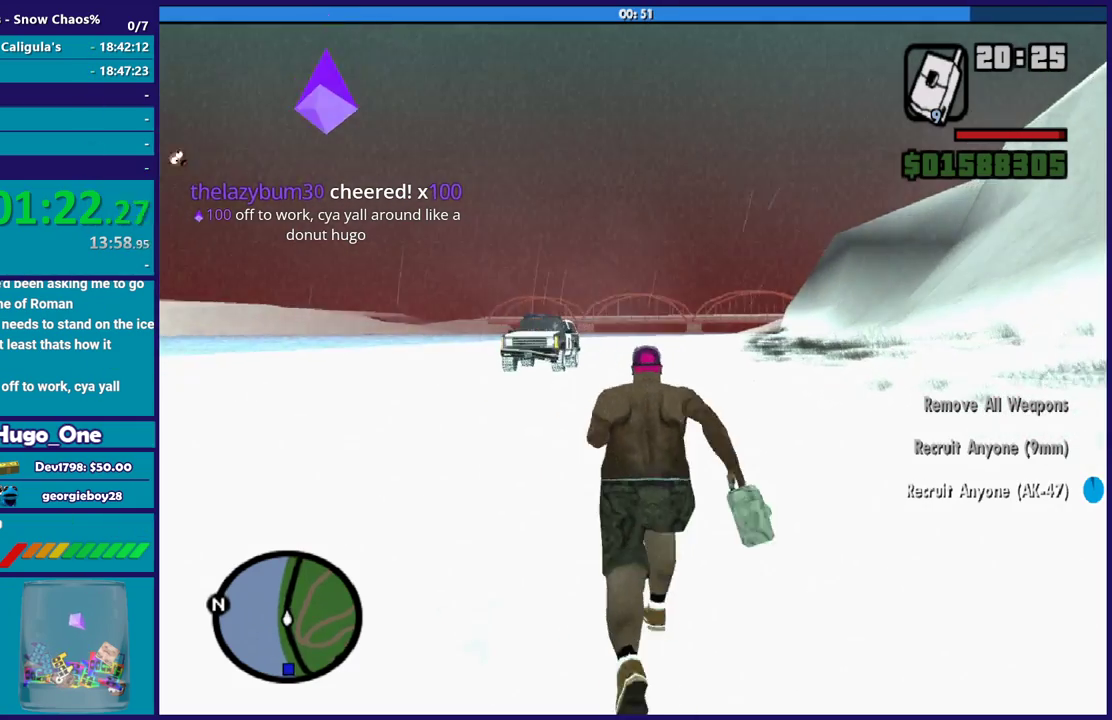
{"buttons": [], "left_stick": "up", "right_stick": "center", "events": [[33, "A", "up"], [133, "A", "down"], [200, "left_stick", "up-left"], [233, "A", "up"], [333, "A", "down"], [333, "left_stick", "up"], [434, "A", "up"]]}
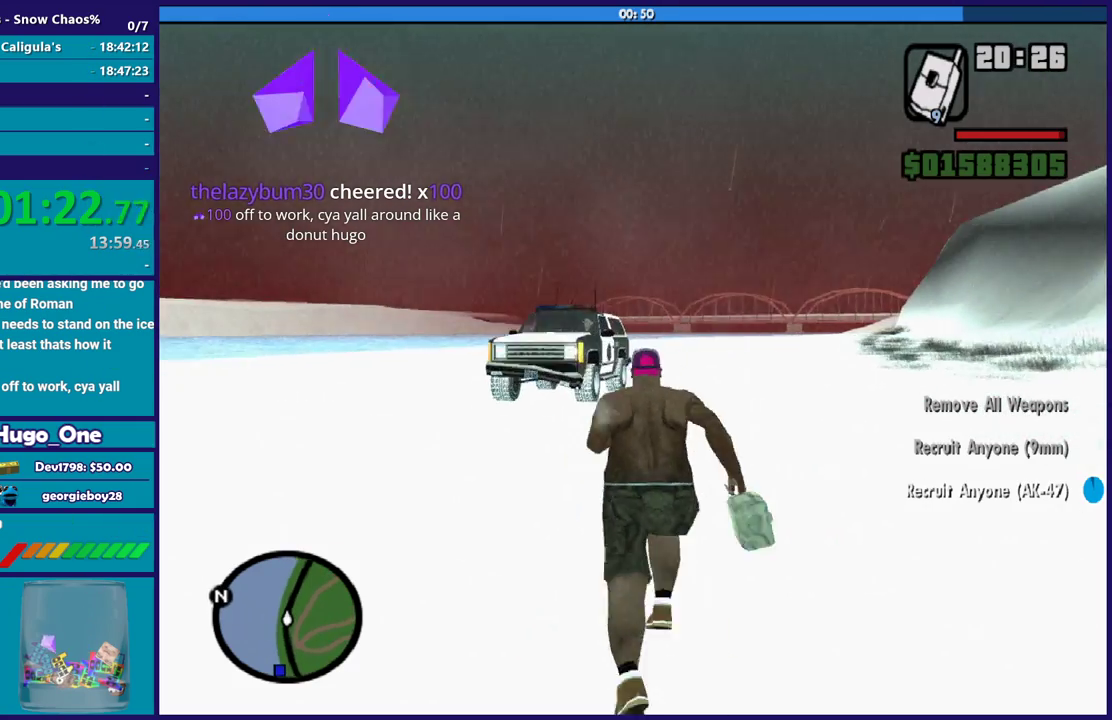
{"buttons": [], "left_stick": "up", "right_stick": "center", "events": [[34, "A", "down"], [100, "A", "up"], [234, "A", "down"], [301, "A", "up"], [434, "A", "down"], [501, "A", "up"]]}
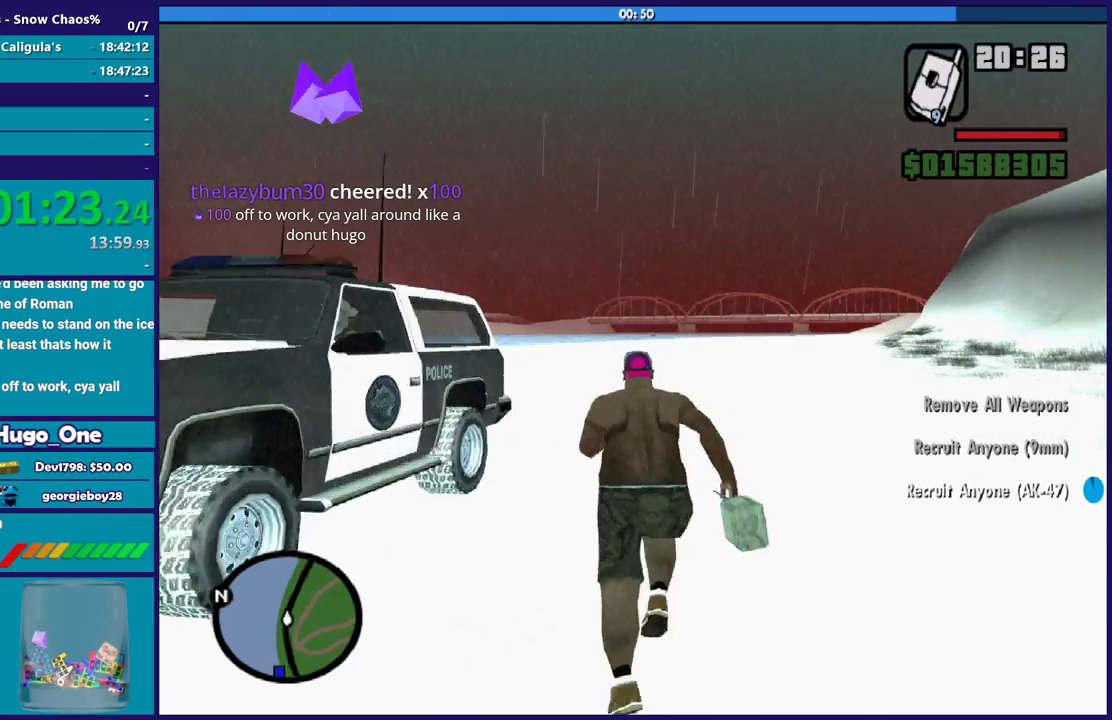
{"buttons": [], "left_stick": "up", "right_stick": "center", "events": [[100, "A", "down"], [200, "A", "up"], [300, "A", "down"], [400, "A", "up"]]}
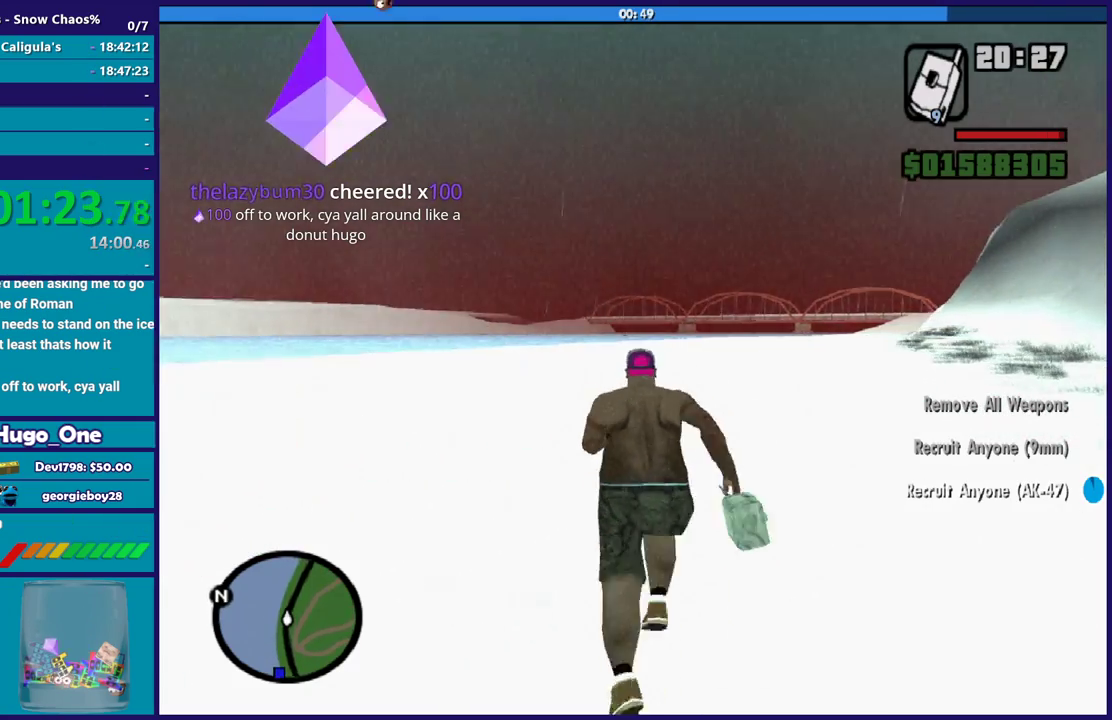
{"buttons": [], "left_stick": "up-left", "right_stick": "right", "events": [[67, "right_stick", "down-right"], [434, "left_stick", "up-left"], [434, "right_stick", "right"]]}
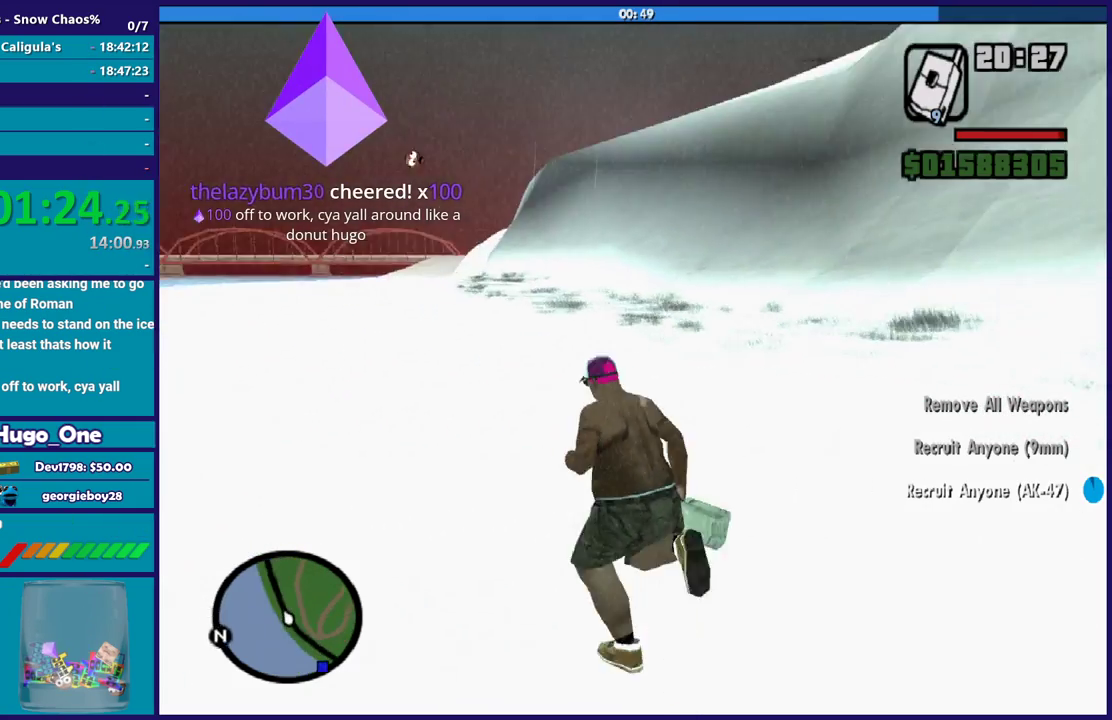
{"buttons": [], "left_stick": "up", "right_stick": "center", "events": [[167, "right_stick", "center"], [500, "left_stick", "up"]]}
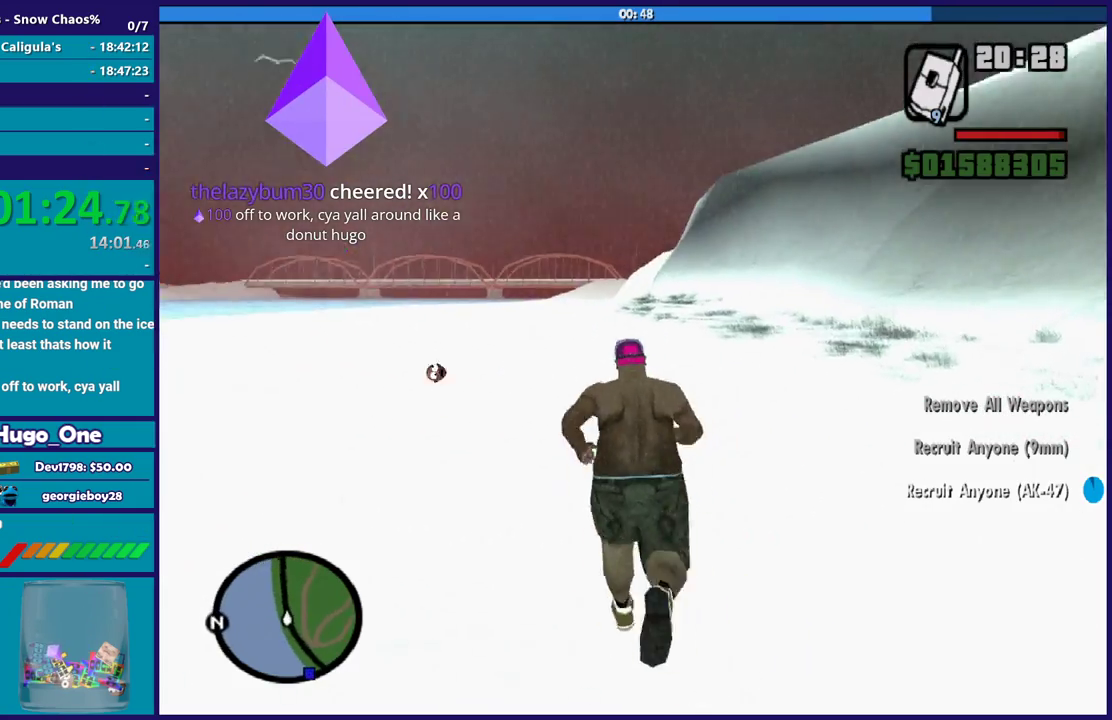
{"buttons": [], "left_stick": "down-right", "right_stick": "right", "events": [[67, "right_stick", "right"], [267, "left_stick", "right"], [367, "left_stick", "down-right"]]}
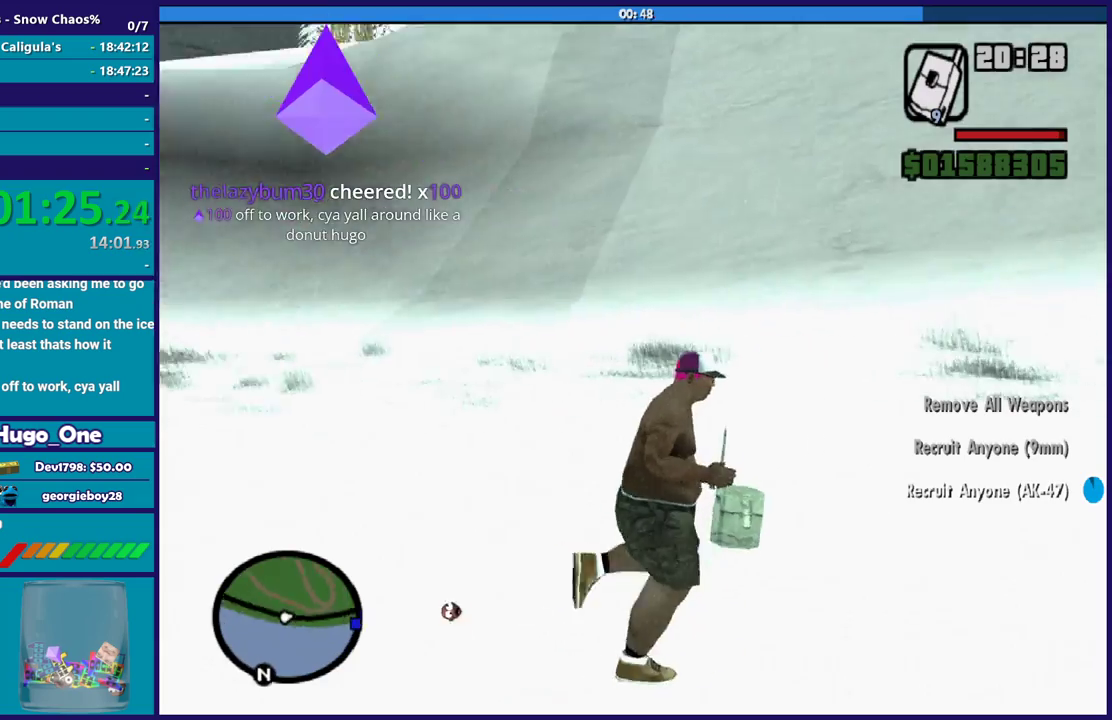
{"buttons": [], "left_stick": "down", "right_stick": "center", "events": [[33, "left_stick", "down"], [334, "right_stick", "center"]]}